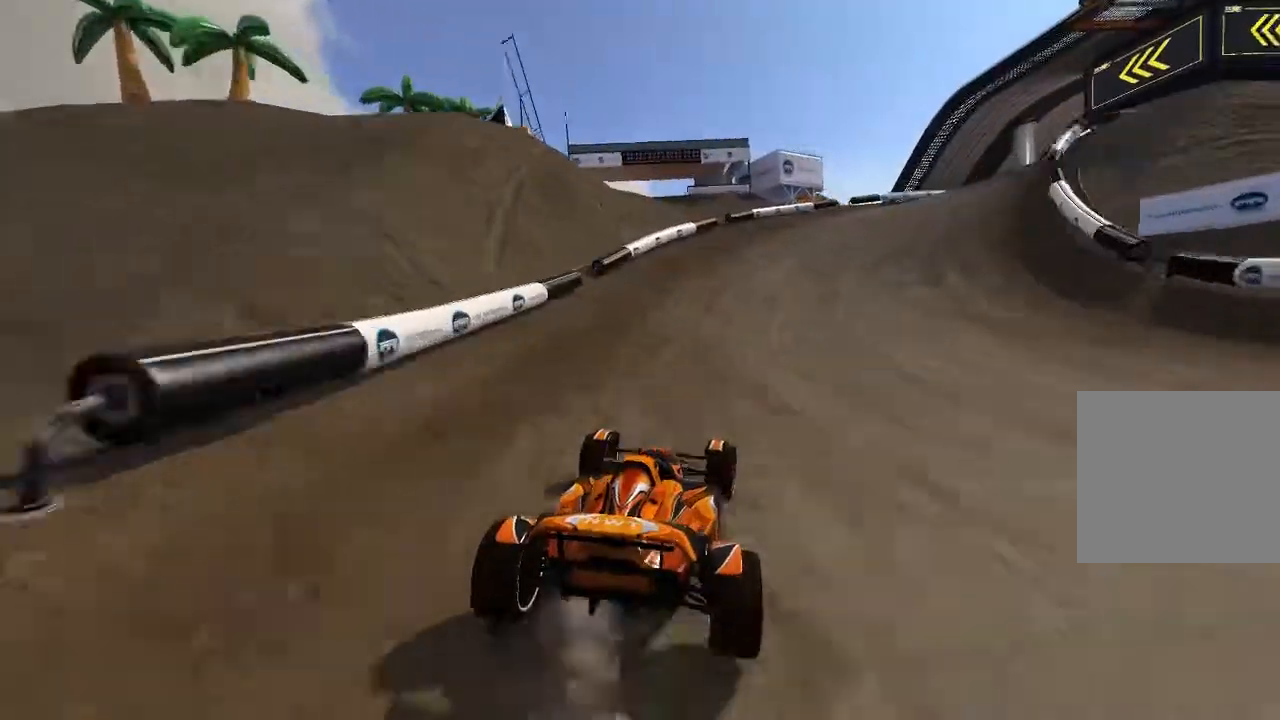
Gameplay with a controller (Xbox layout); each line is a JSON object with the inputs held at the frame after it (dt_ms = milliseconds from this image to that frame). "events" lists button and stick changes between this image and that frame as [ms after this image, input, new state], when the widget could be followed in between. Not read: right_stick.
{"dt_ms": 500, "buttons": ["A"], "left_stick": "center", "events": [[480, "left_stick", "center"]]}
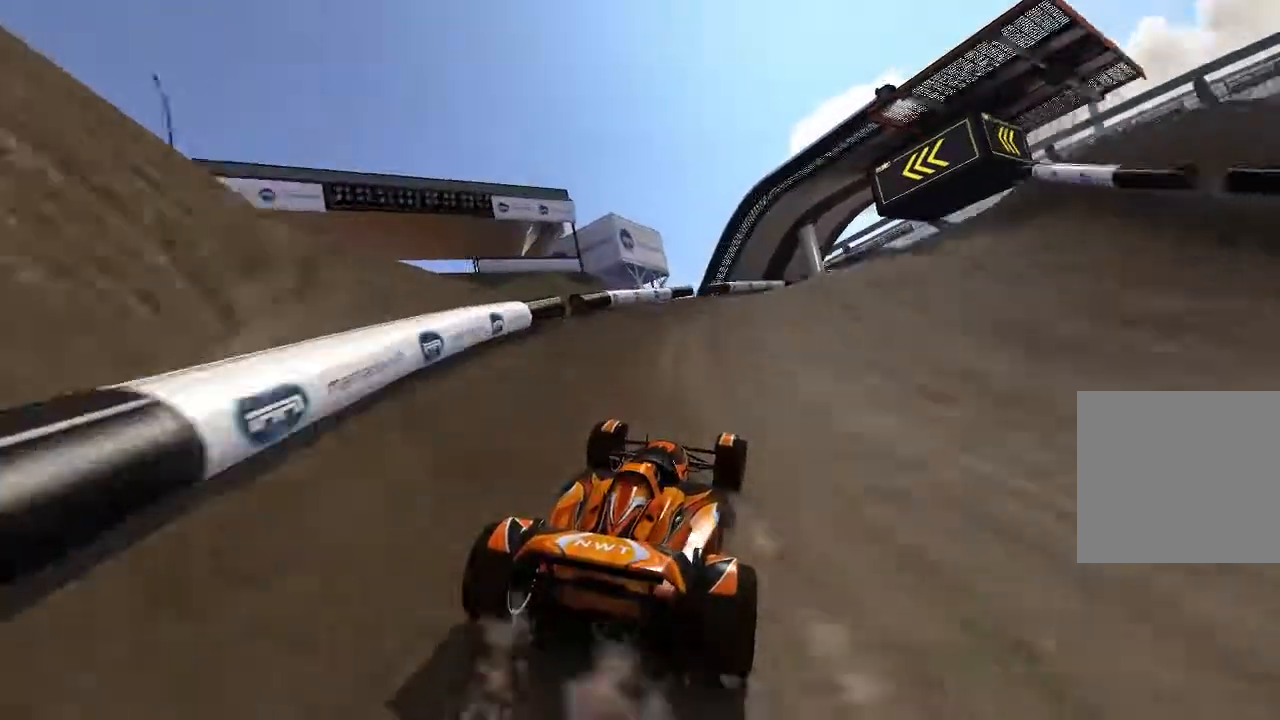
{"dt_ms": 1000, "buttons": ["A"], "left_stick": "center"}
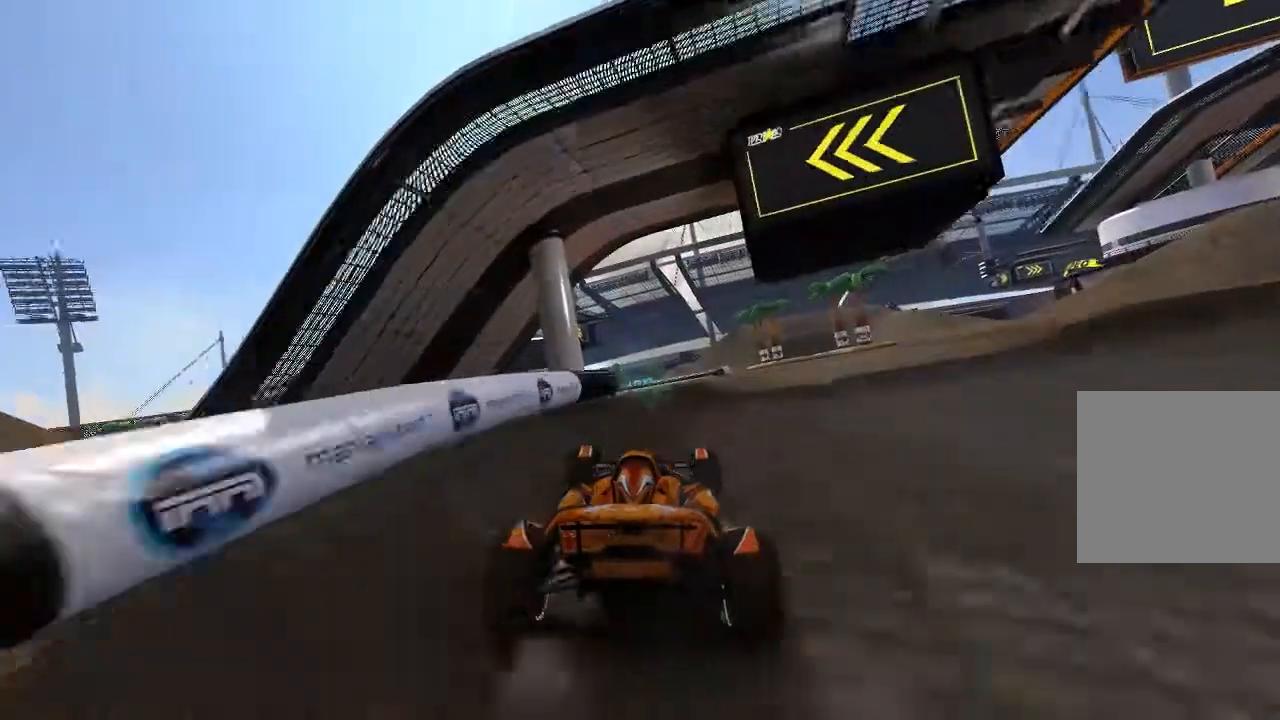
{"dt_ms": 500, "buttons": ["A"], "left_stick": "center", "events": [[80, "left_stick", "right"], [160, "left_stick", "center"], [380, "left_stick", "up-left"], [460, "left_stick", "center"]]}
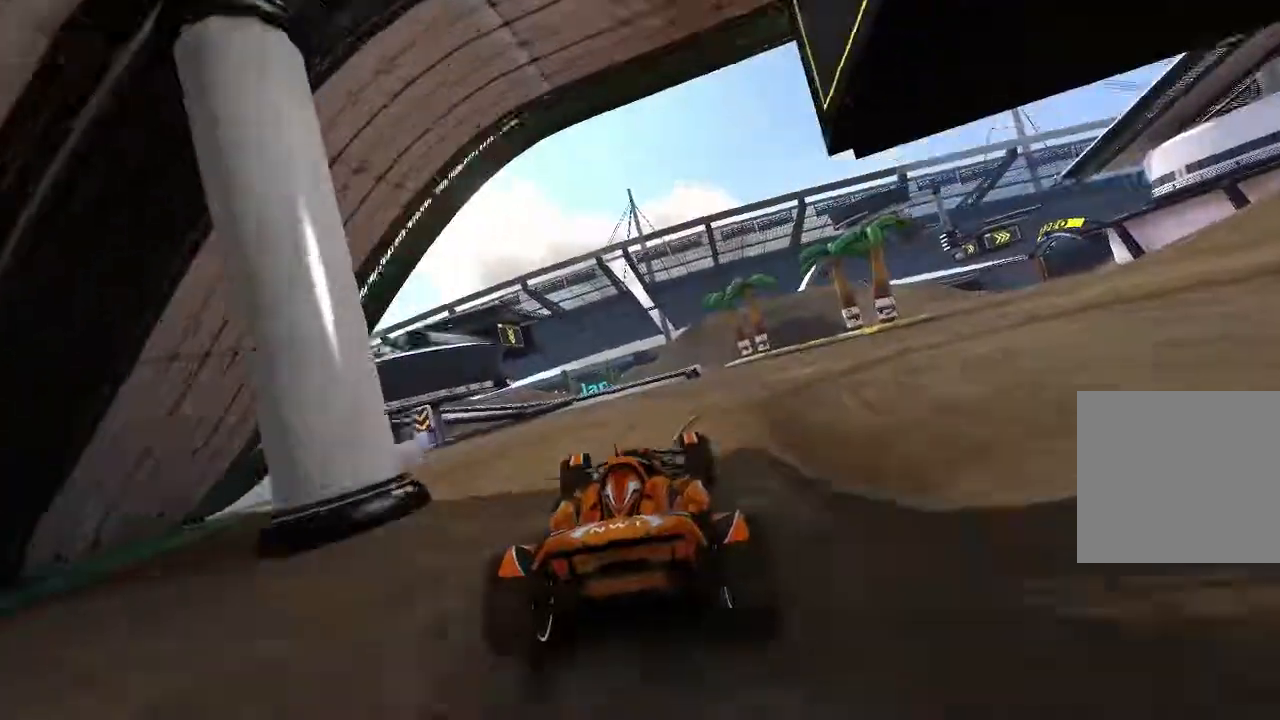
{"dt_ms": 500, "buttons": ["A"], "left_stick": "center", "events": []}
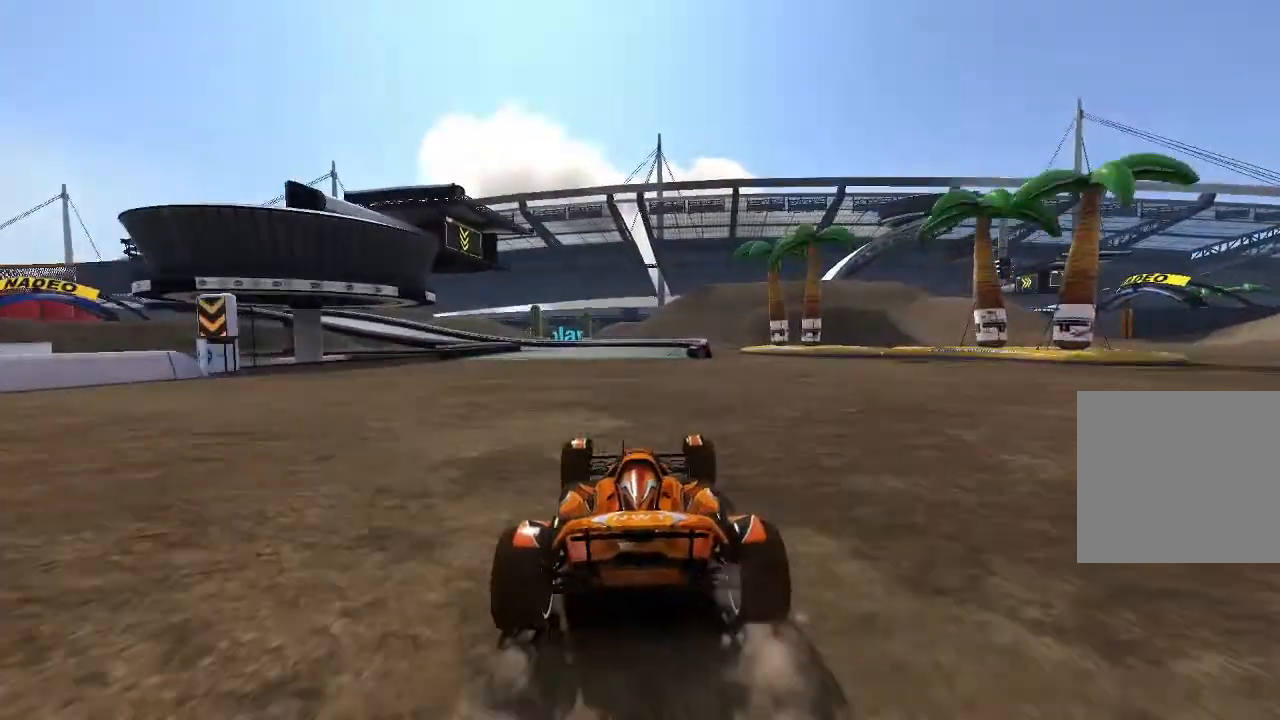
{"dt_ms": 500, "buttons": ["A"], "left_stick": "center", "events": [[80, "left_stick", "up-left"], [160, "left_stick", "center"], [320, "left_stick", "up-left"], [460, "left_stick", "center"]]}
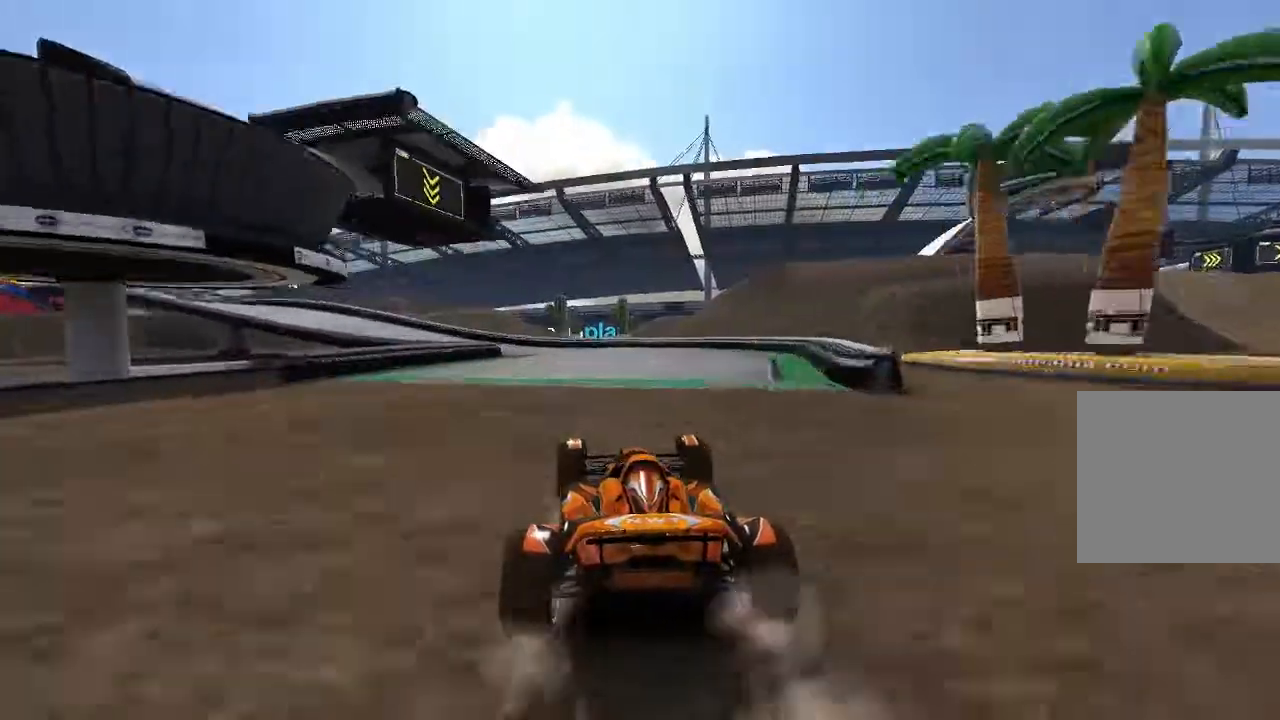
{"dt_ms": 500, "buttons": ["A"], "left_stick": "up-left", "events": [[80, "left_stick", "up-left"]]}
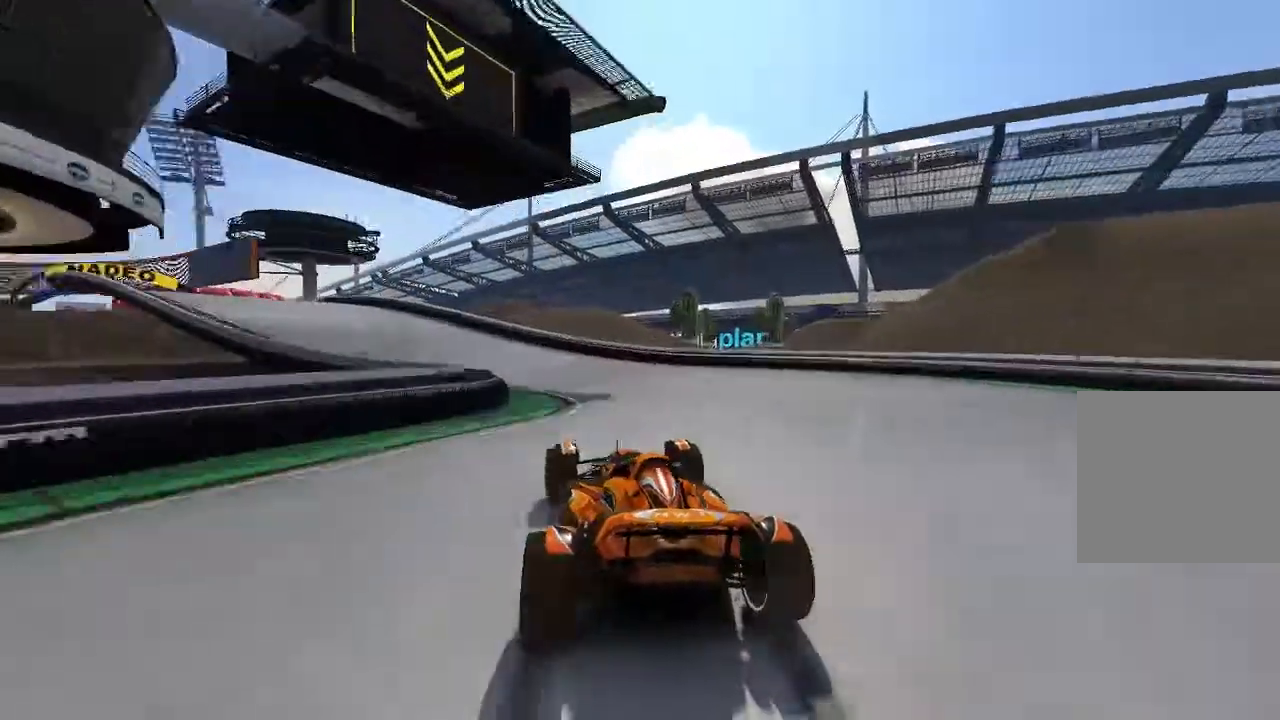
{"dt_ms": 500, "buttons": ["A"], "left_stick": "up-left", "events": []}
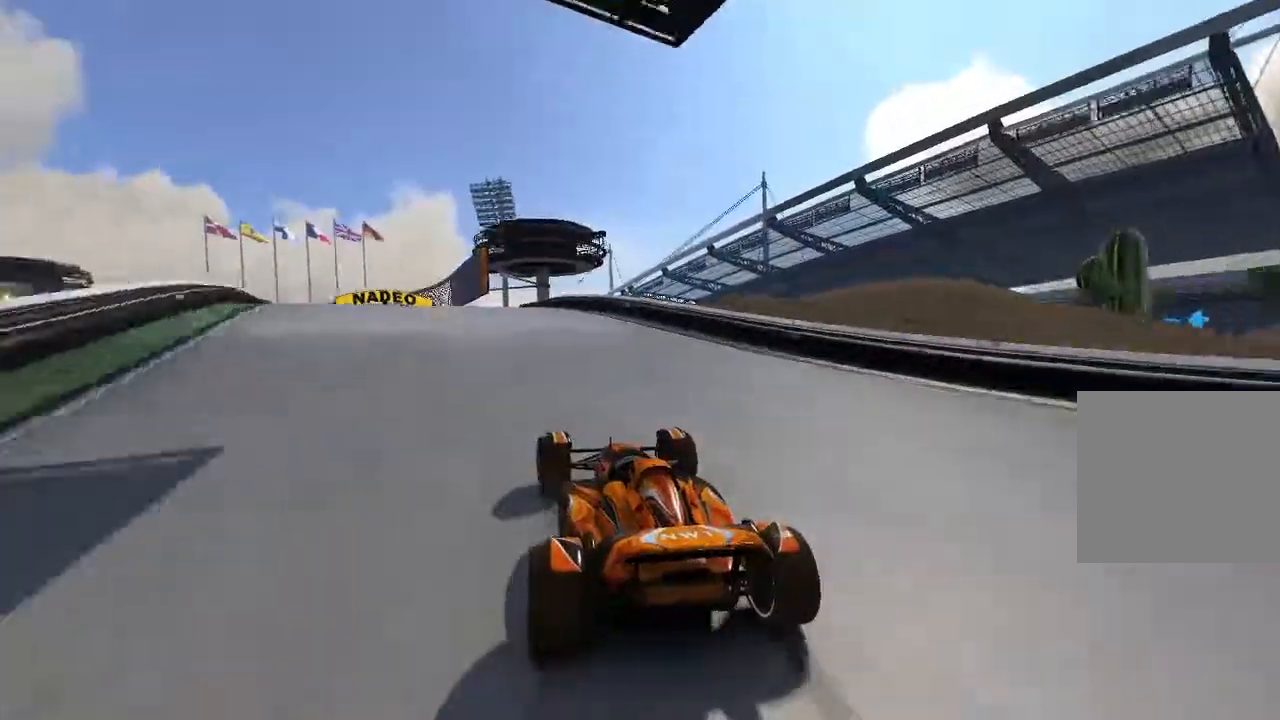
{"dt_ms": 500, "buttons": ["A"], "left_stick": "center"}
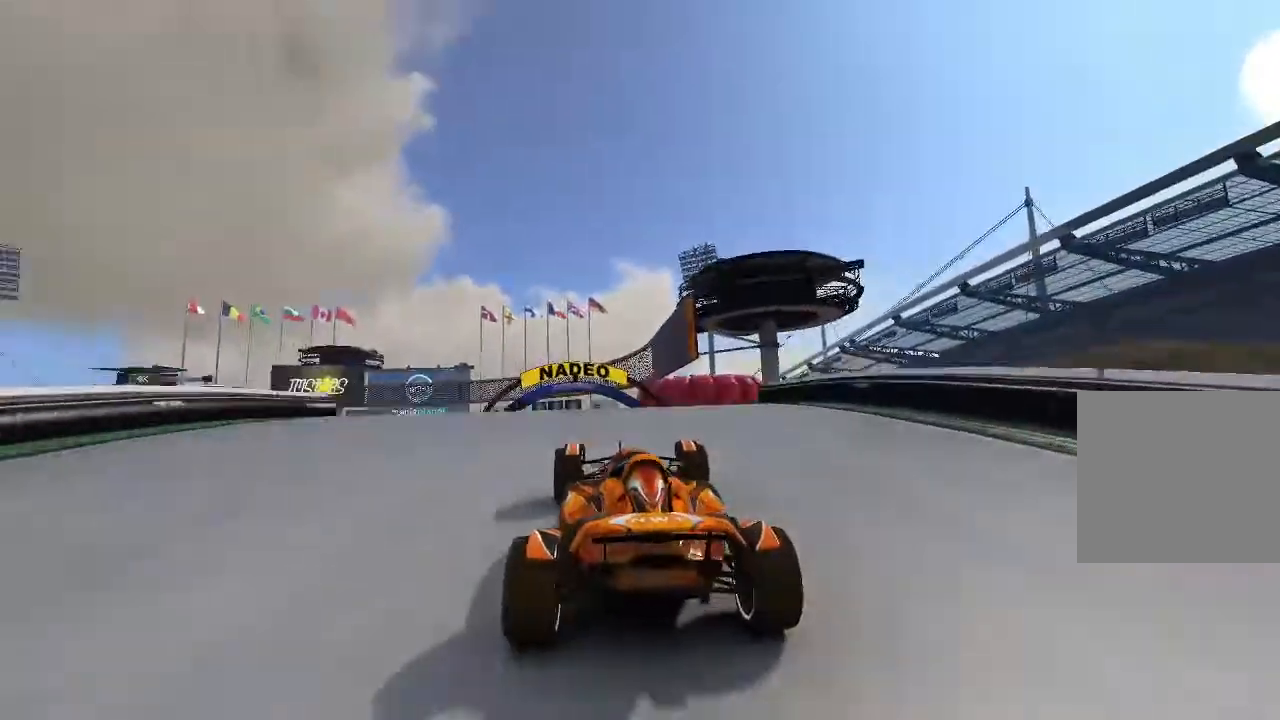
{"dt_ms": 500, "buttons": ["A"], "left_stick": "center", "events": []}
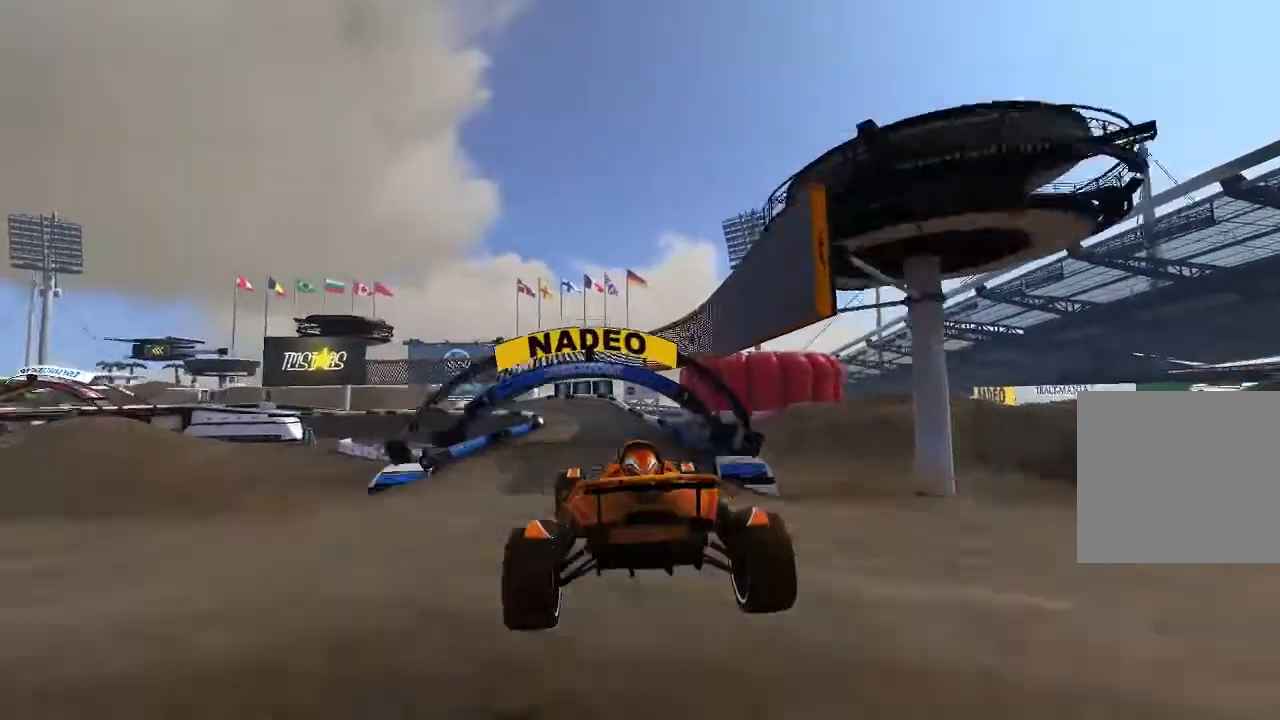
{"dt_ms": 500, "buttons": ["A"], "left_stick": "left", "events": [[360, "left_stick", "left"]]}
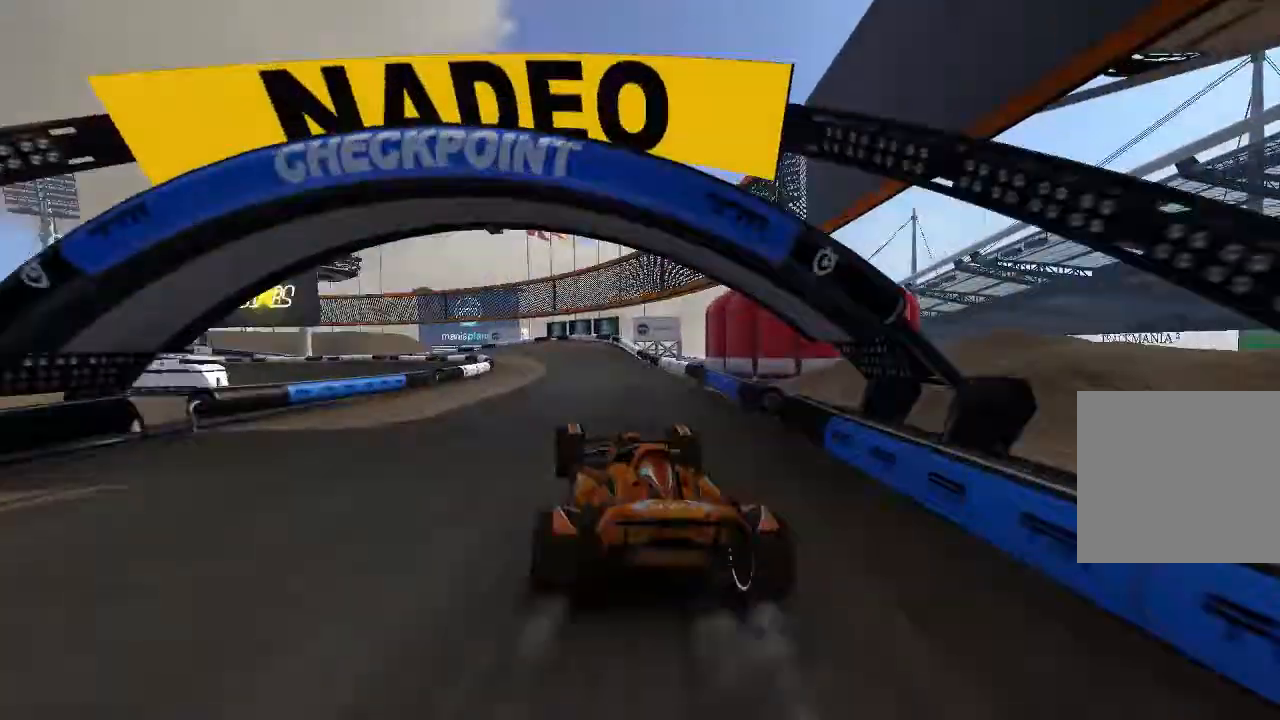
{"dt_ms": 500, "buttons": ["A"], "left_stick": "left", "events": []}
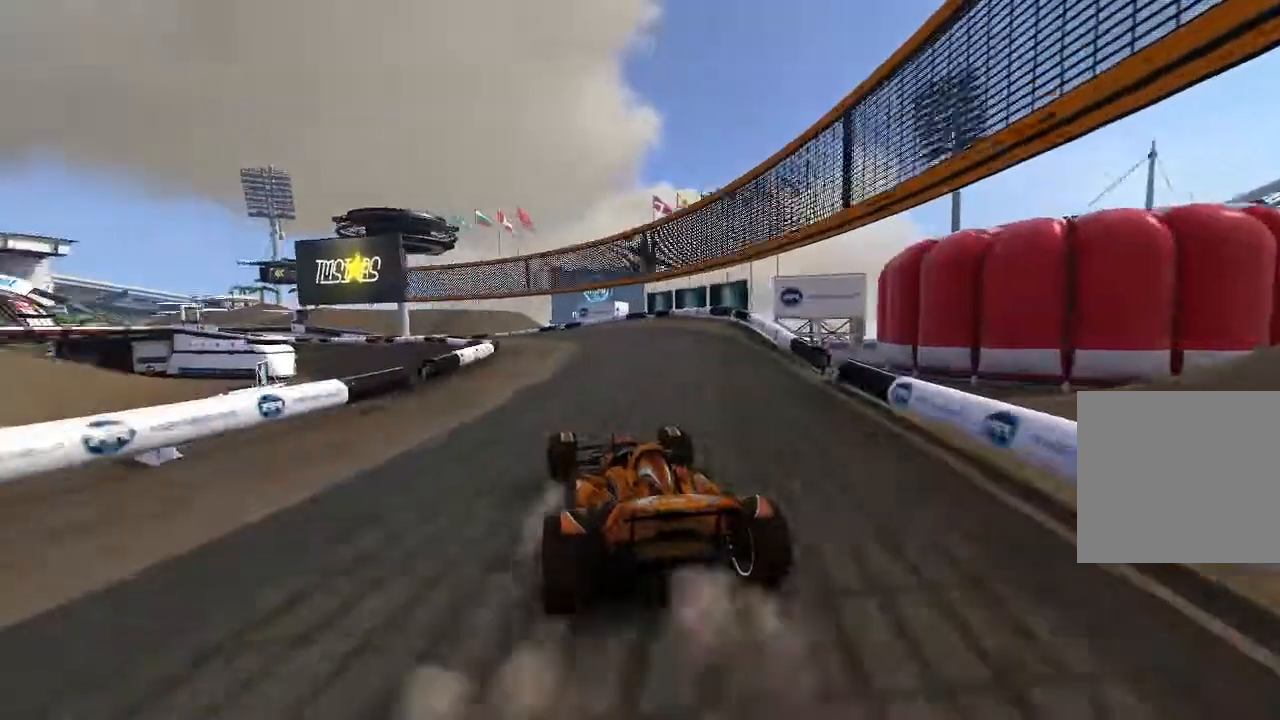
{"dt_ms": 500, "buttons": ["A"], "left_stick": "center", "events": [[120, "left_stick", "up-left"], [360, "left_stick", "center"]]}
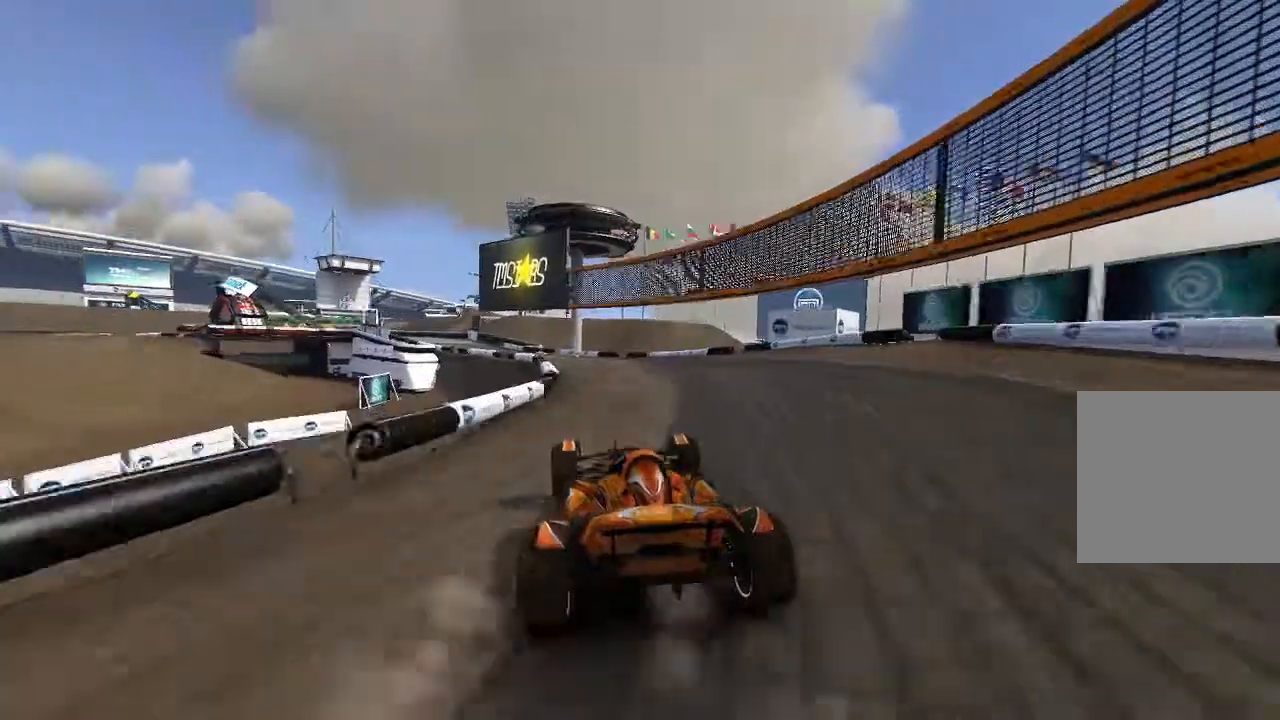
{"dt_ms": 500, "buttons": ["A"], "left_stick": "up-left", "events": [[120, "left_stick", "up-left"]]}
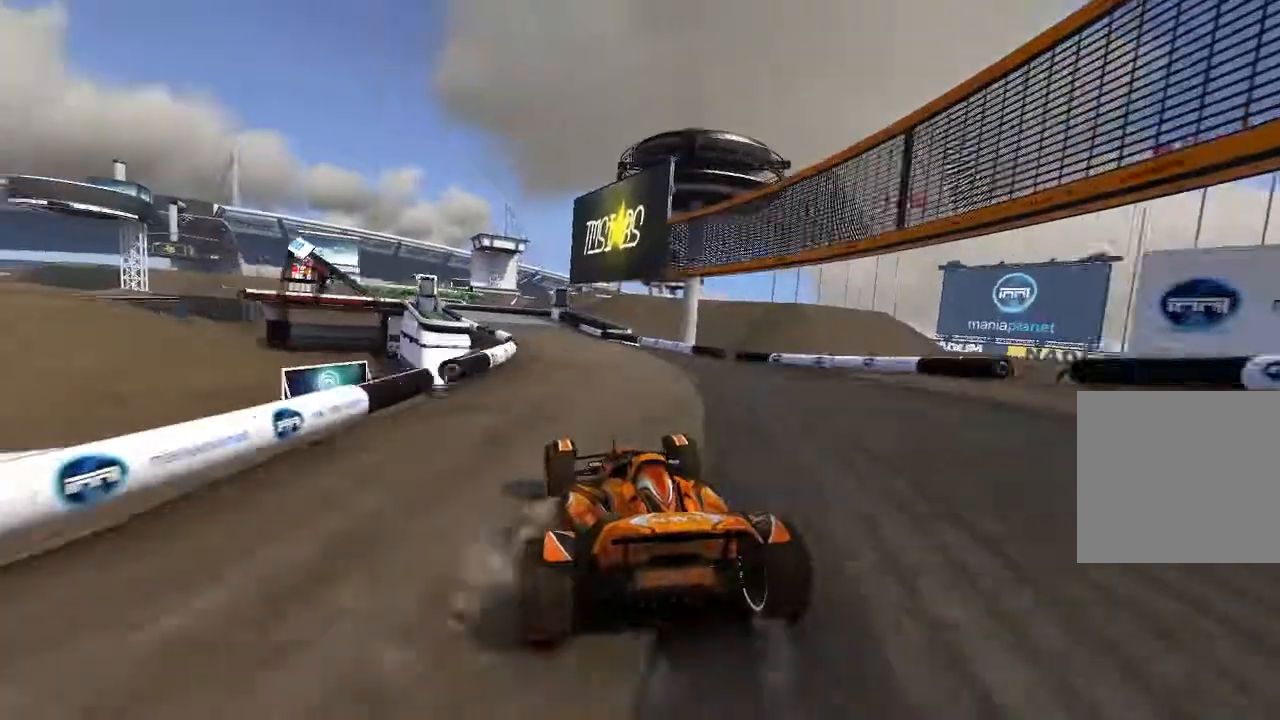
{"dt_ms": 500, "buttons": ["A"], "left_stick": "up-left"}
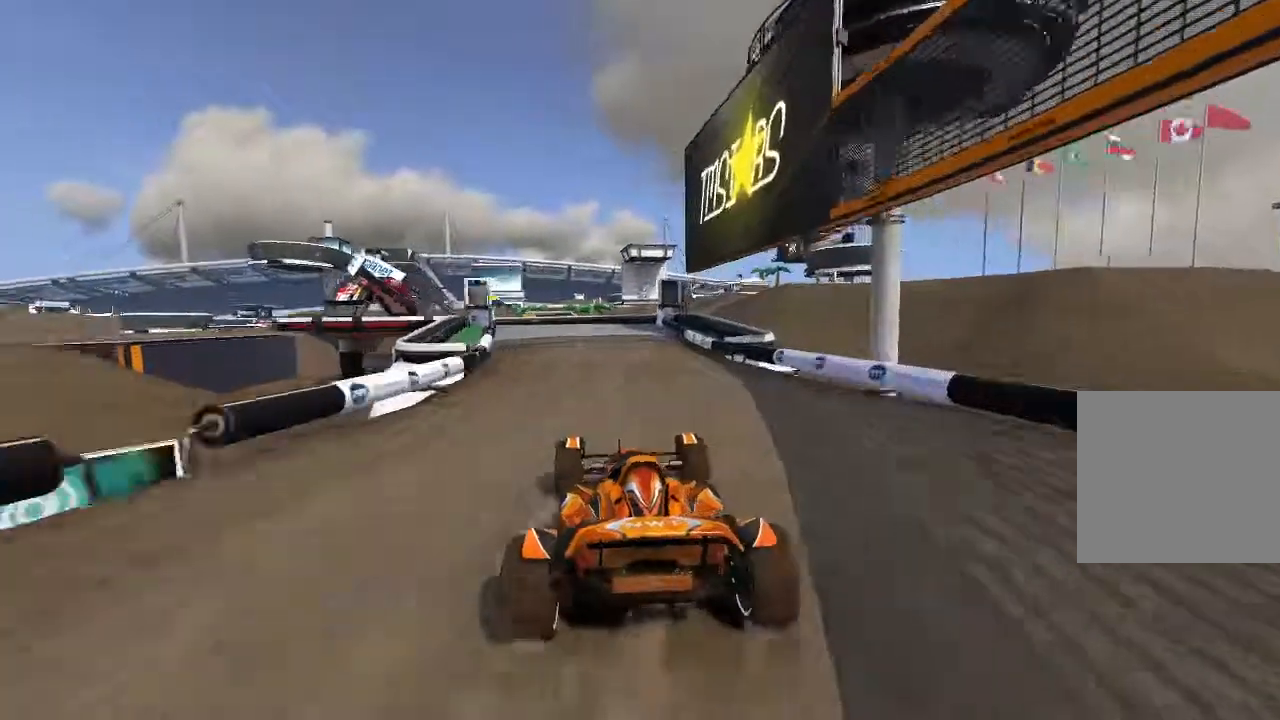
{"dt_ms": 1000, "buttons": ["A"], "left_stick": "up-left"}
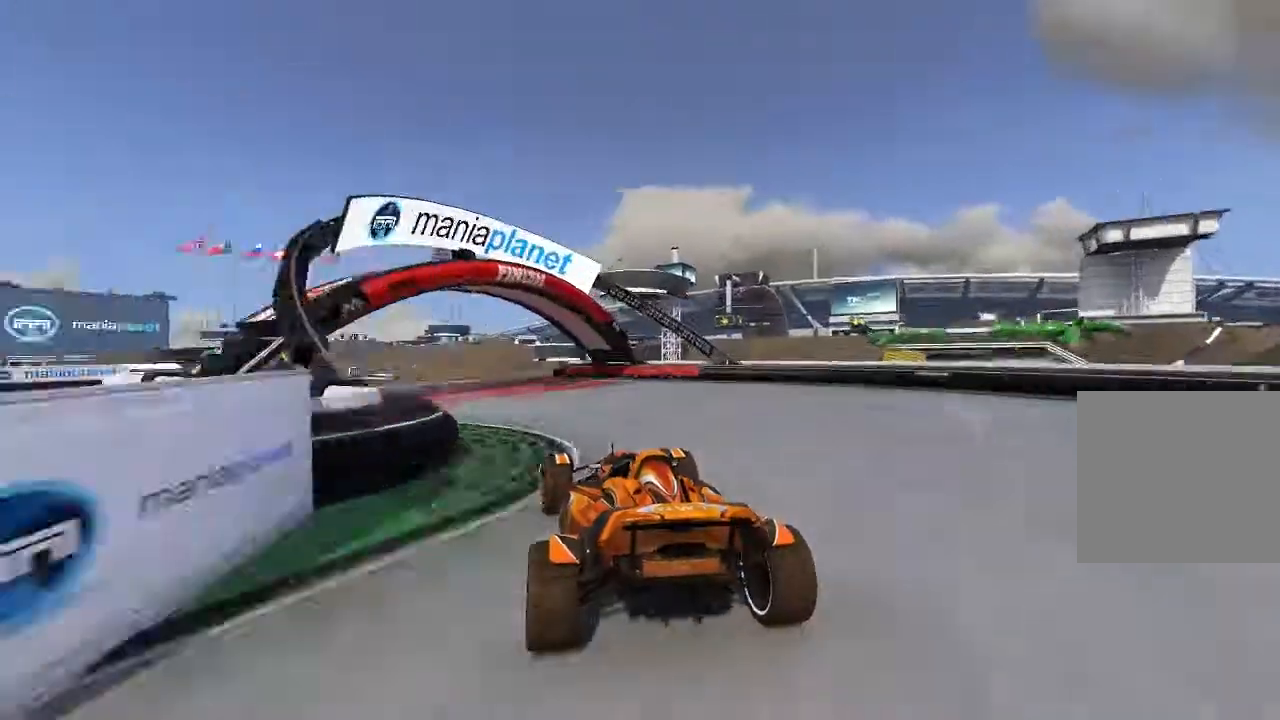
{"dt_ms": 500, "buttons": ["A"], "left_stick": "center", "events": [[480, "left_stick", "center"]]}
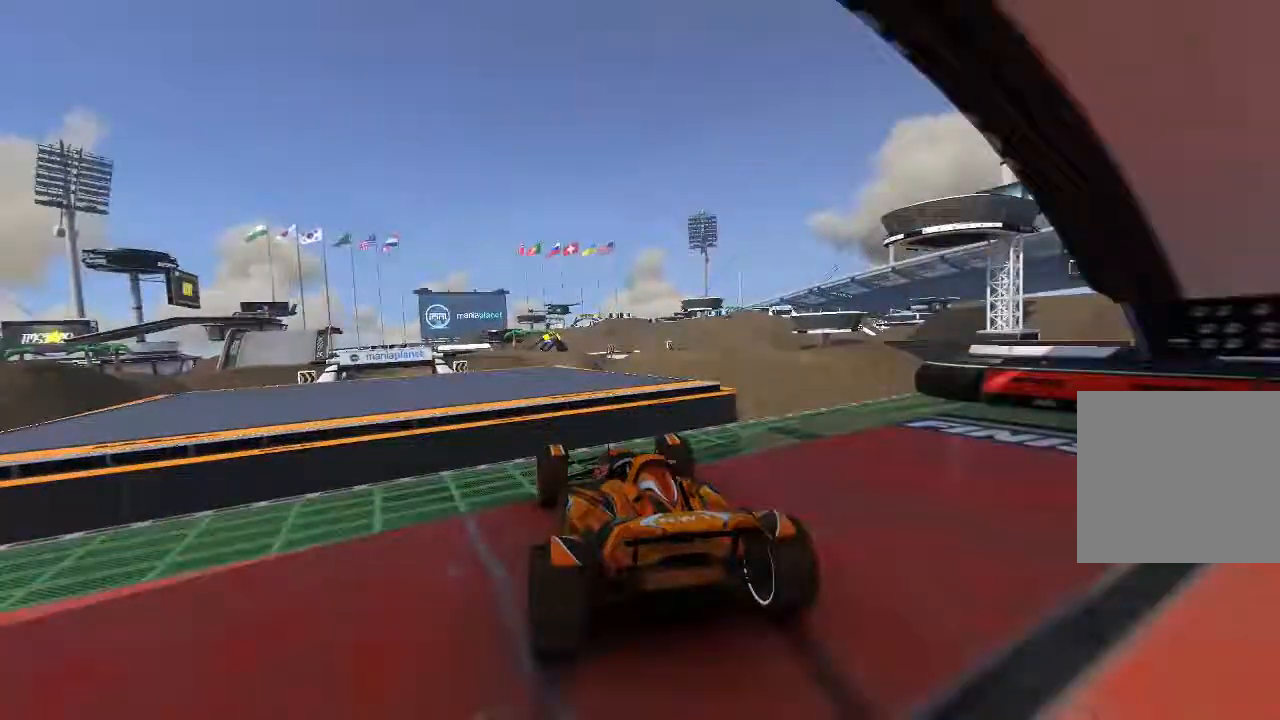
{"dt_ms": 500, "buttons": ["A"], "left_stick": "left", "events": [[180, "left_stick", "up-left"], [260, "left_stick", "left"]]}
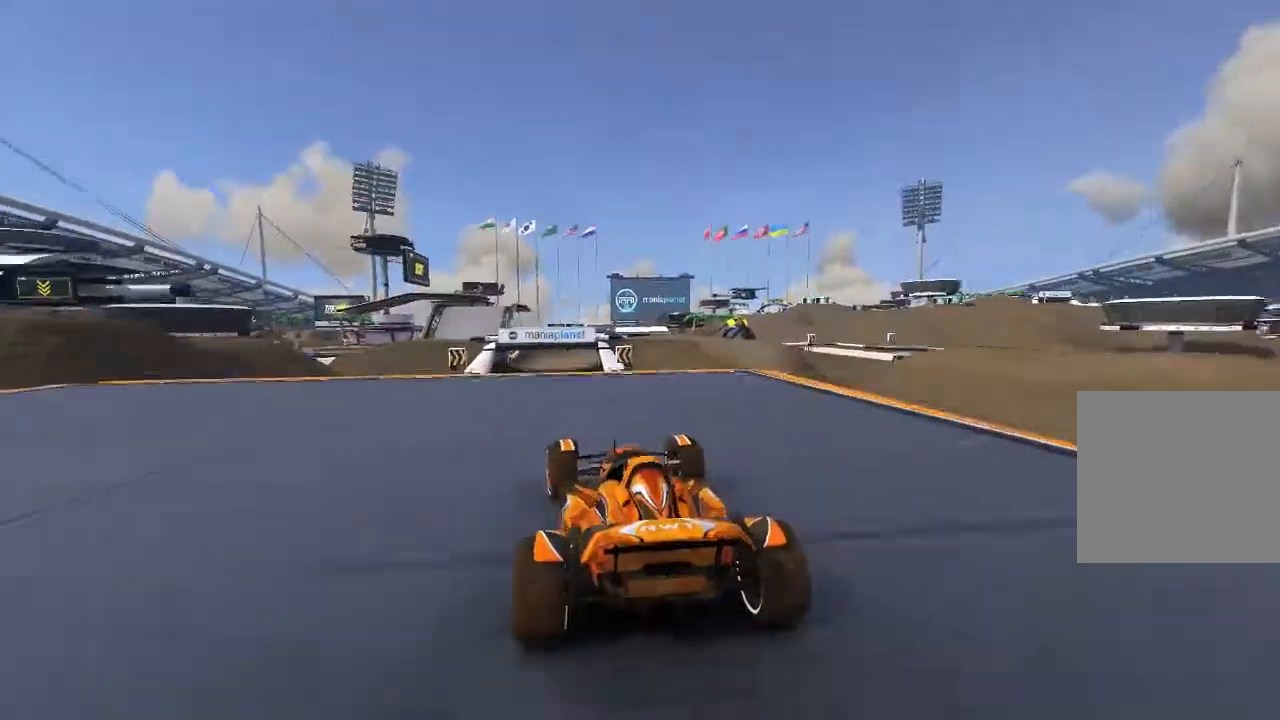
{"dt_ms": 500, "buttons": ["A"], "left_stick": "center", "events": [[200, "left_stick", "center"], [260, "left_stick", "right"], [360, "left_stick", "center"]]}
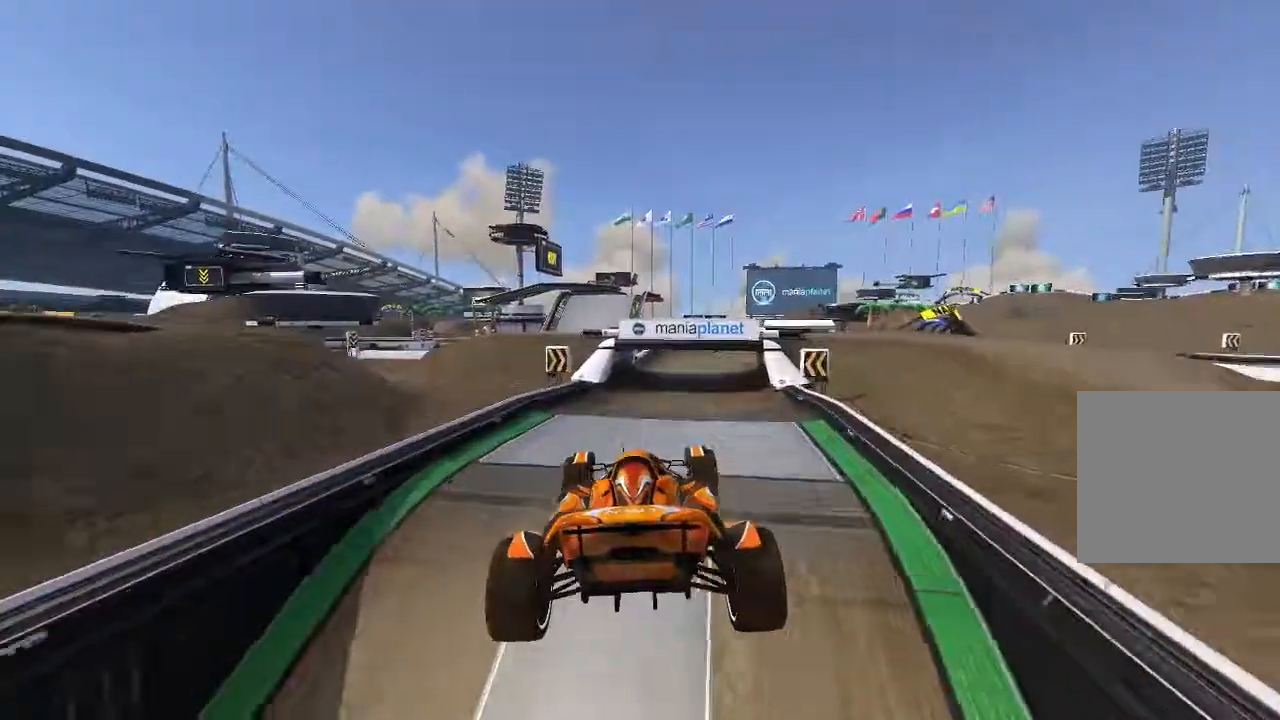
{"dt_ms": 500, "buttons": ["A"], "left_stick": "center", "events": []}
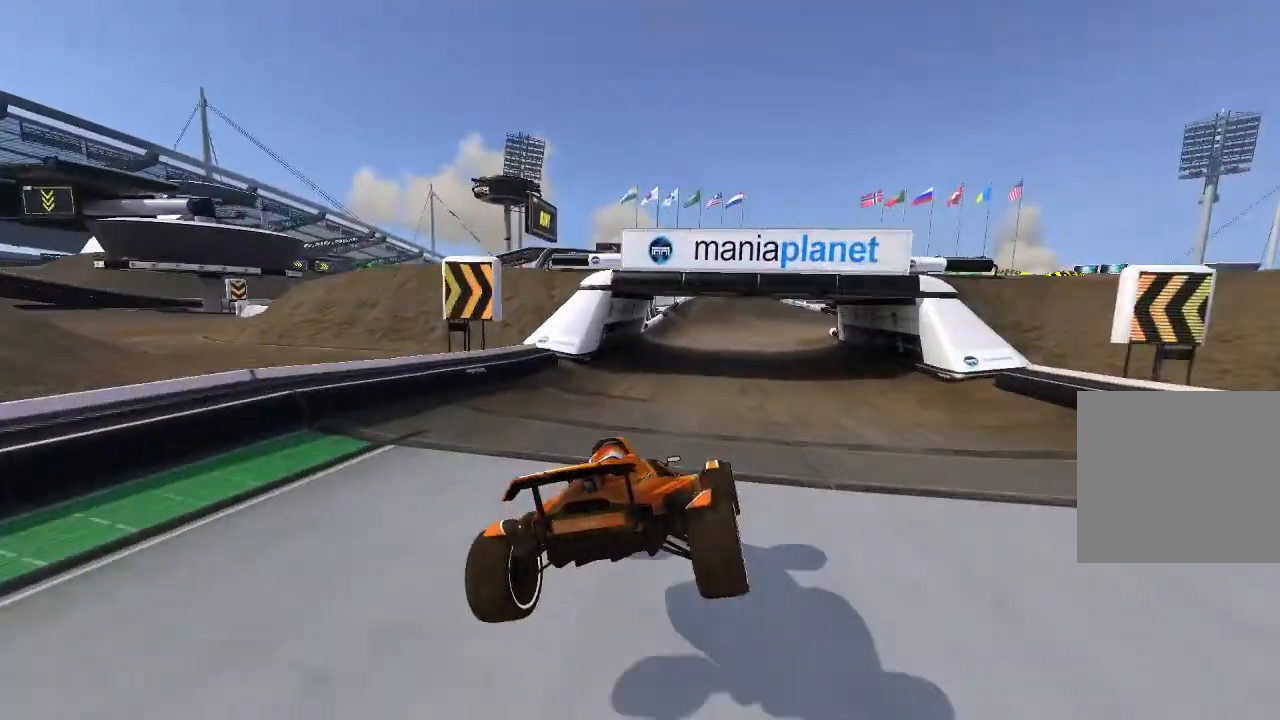
{"dt_ms": 1000, "buttons": ["A"], "left_stick": "up-right"}
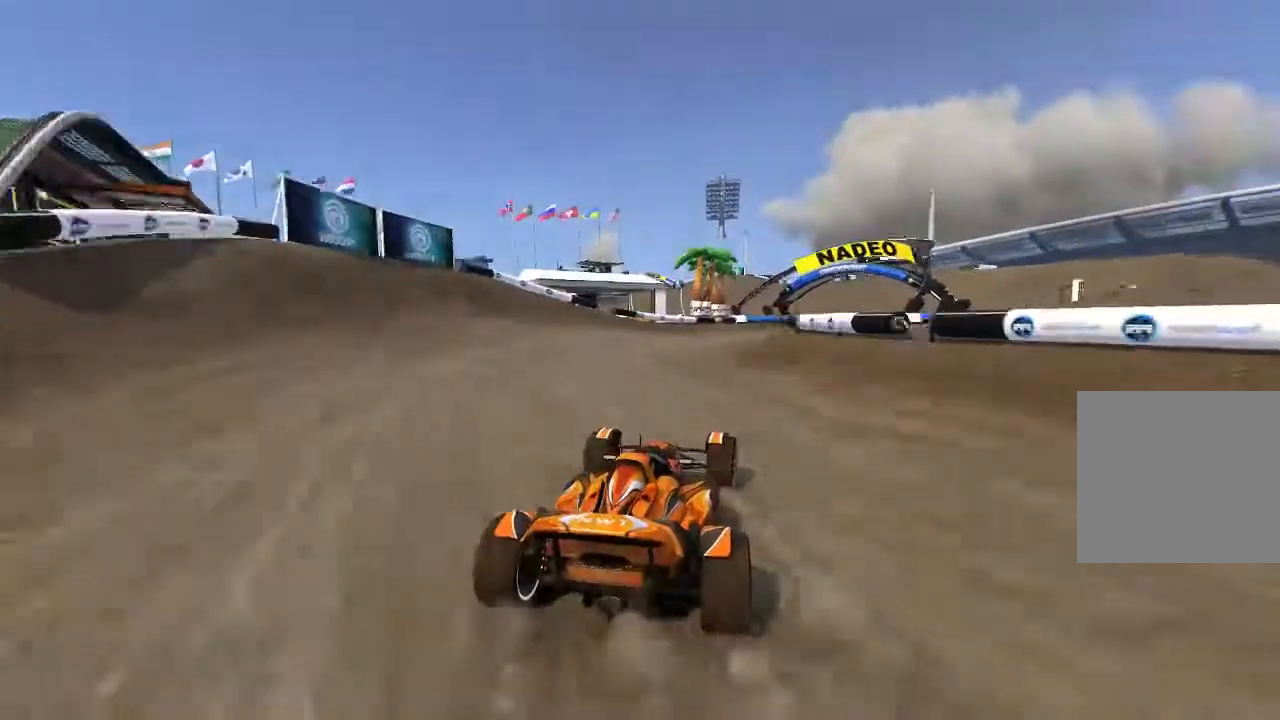
{"dt_ms": 500, "buttons": ["A"], "left_stick": "up-right", "events": [[380, "left_stick", "center"], [500, "left_stick", "up-right"]]}
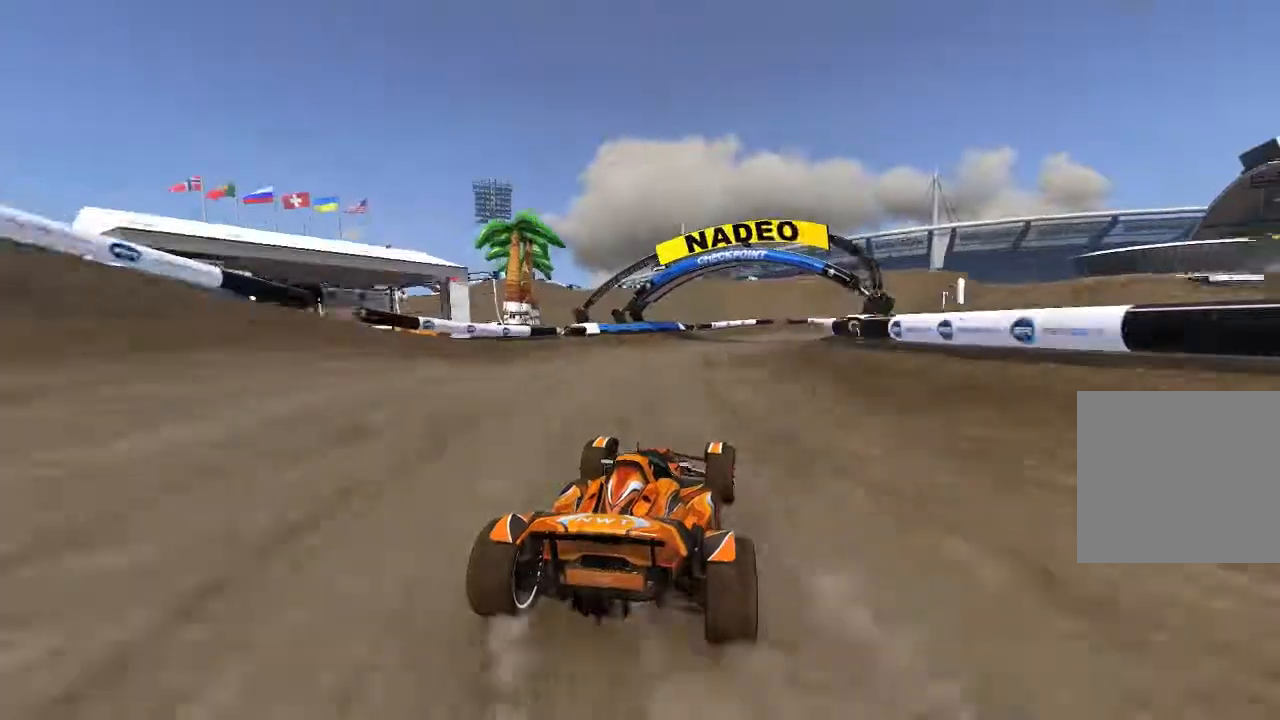
{"dt_ms": 500, "buttons": ["A"], "left_stick": "right", "events": [[180, "left_stick", "center"], [260, "left_stick", "right"], [380, "left_stick", "center"], [480, "left_stick", "right"]]}
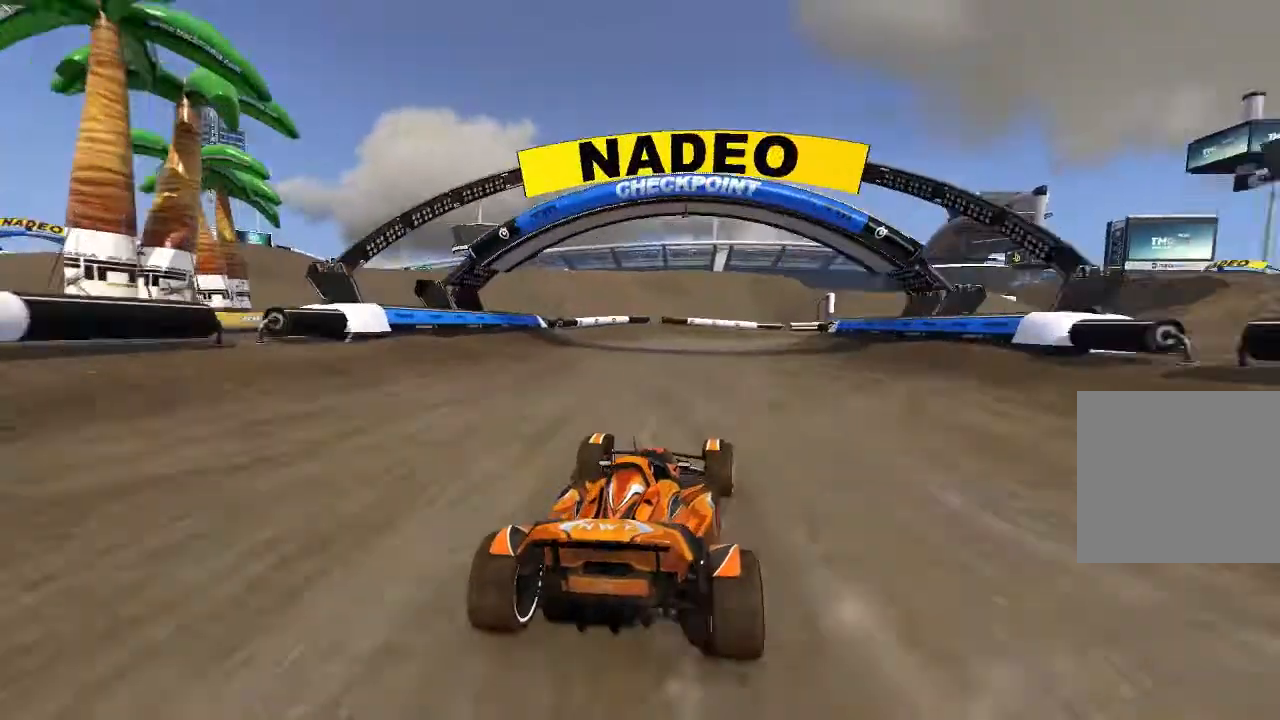
{"dt_ms": 500, "buttons": ["A"], "left_stick": "right", "events": []}
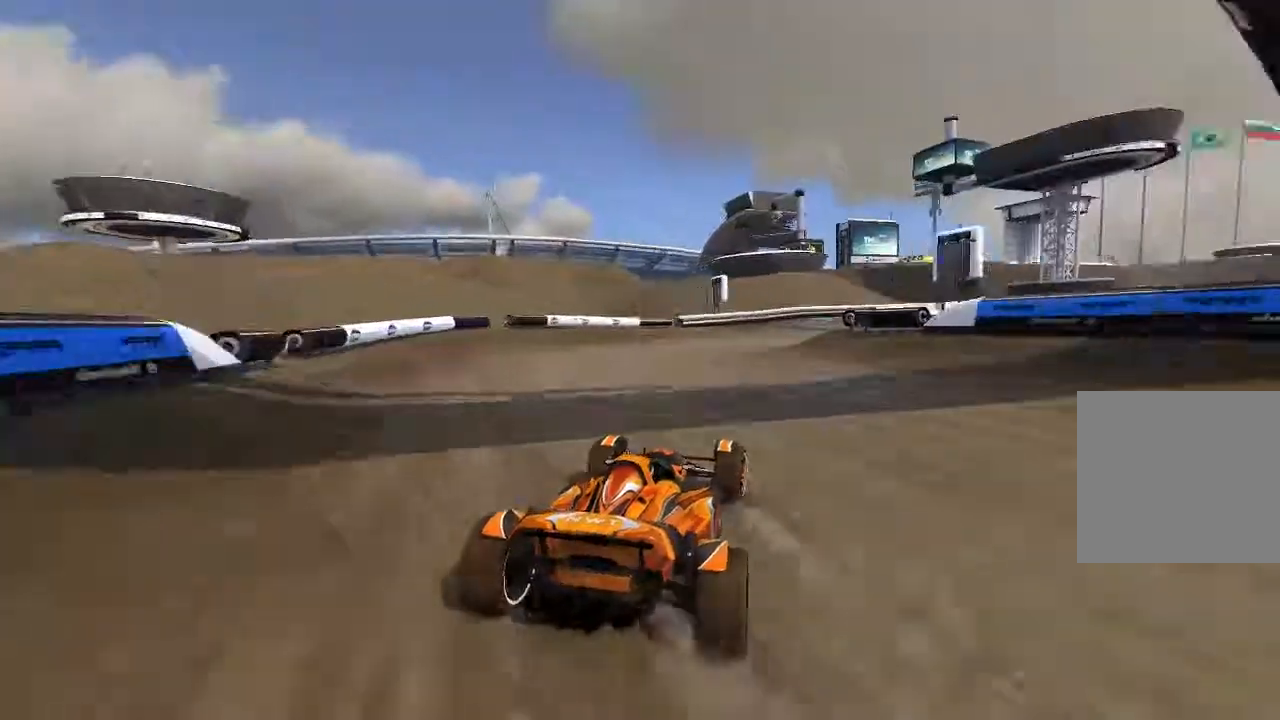
{"dt_ms": 500, "buttons": ["A"], "left_stick": "up-right", "events": [[280, "left_stick", "center"], [420, "left_stick", "up-right"]]}
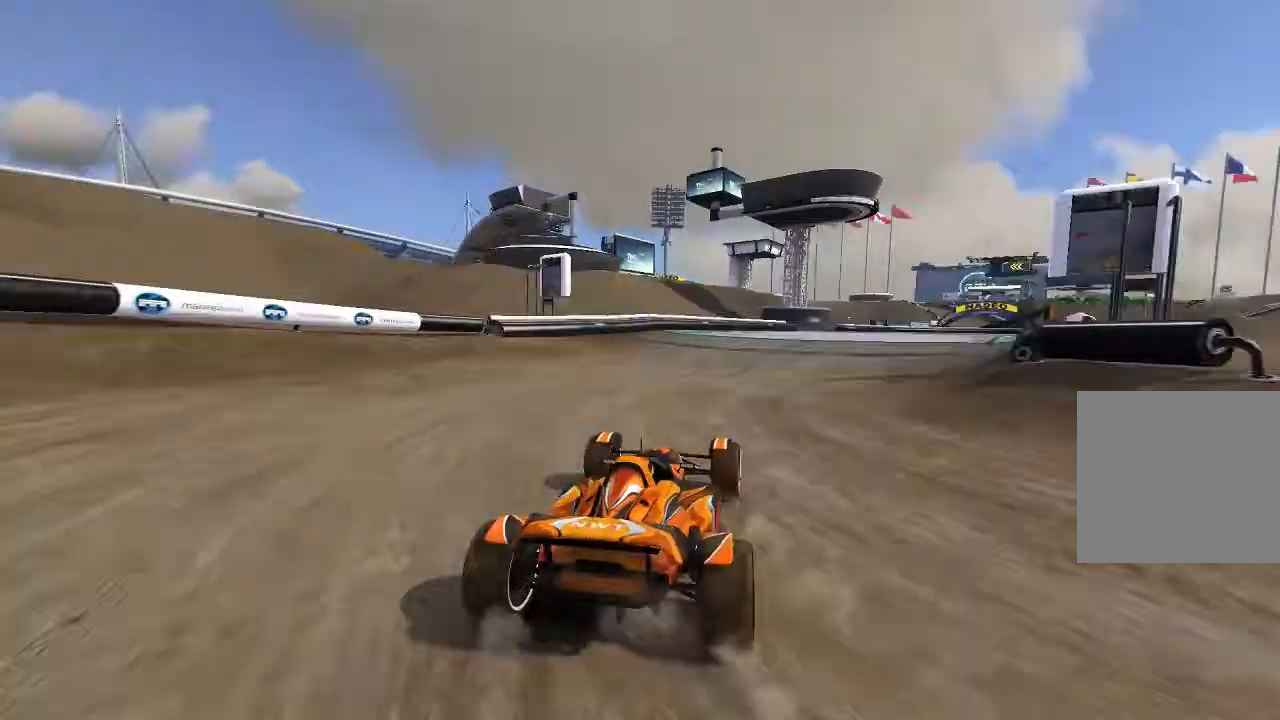
{"dt_ms": 500, "buttons": ["A"], "left_stick": "up-right", "events": [[20, "left_stick", "center"], [260, "left_stick", "up-right"], [340, "left_stick", "center"], [480, "left_stick", "up-right"]]}
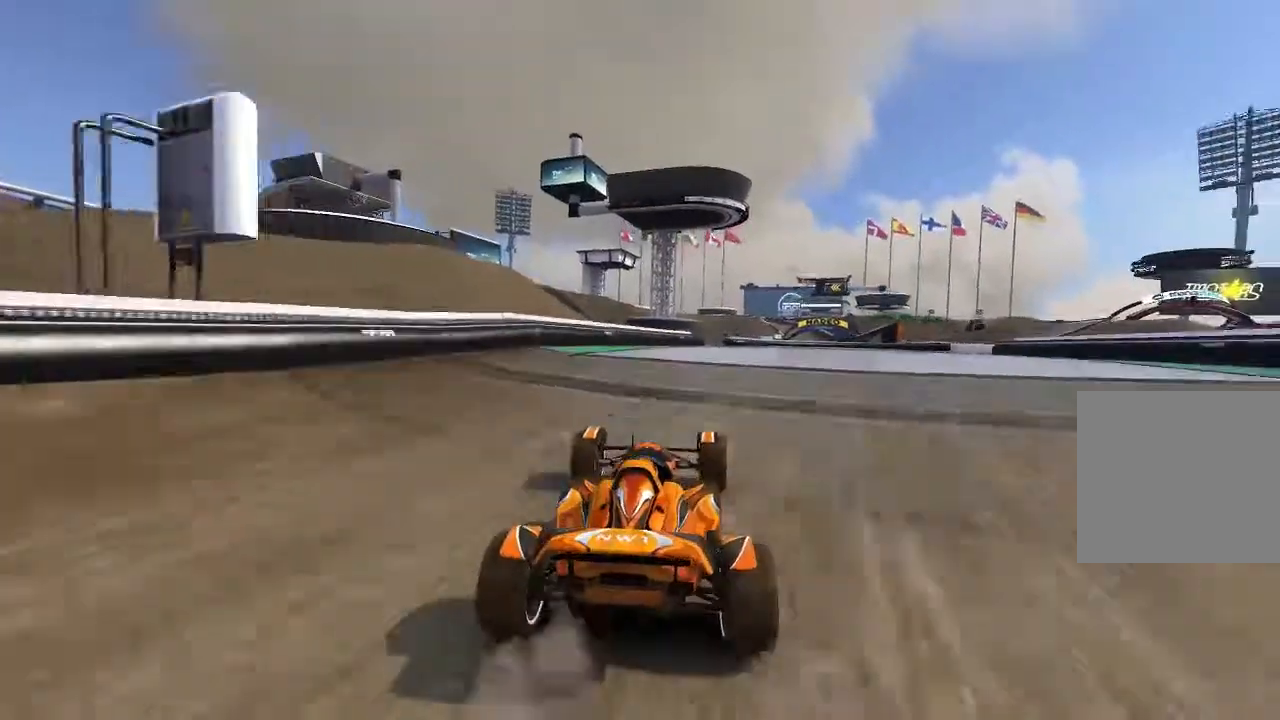
{"dt_ms": 1000, "buttons": ["A"], "left_stick": "left"}
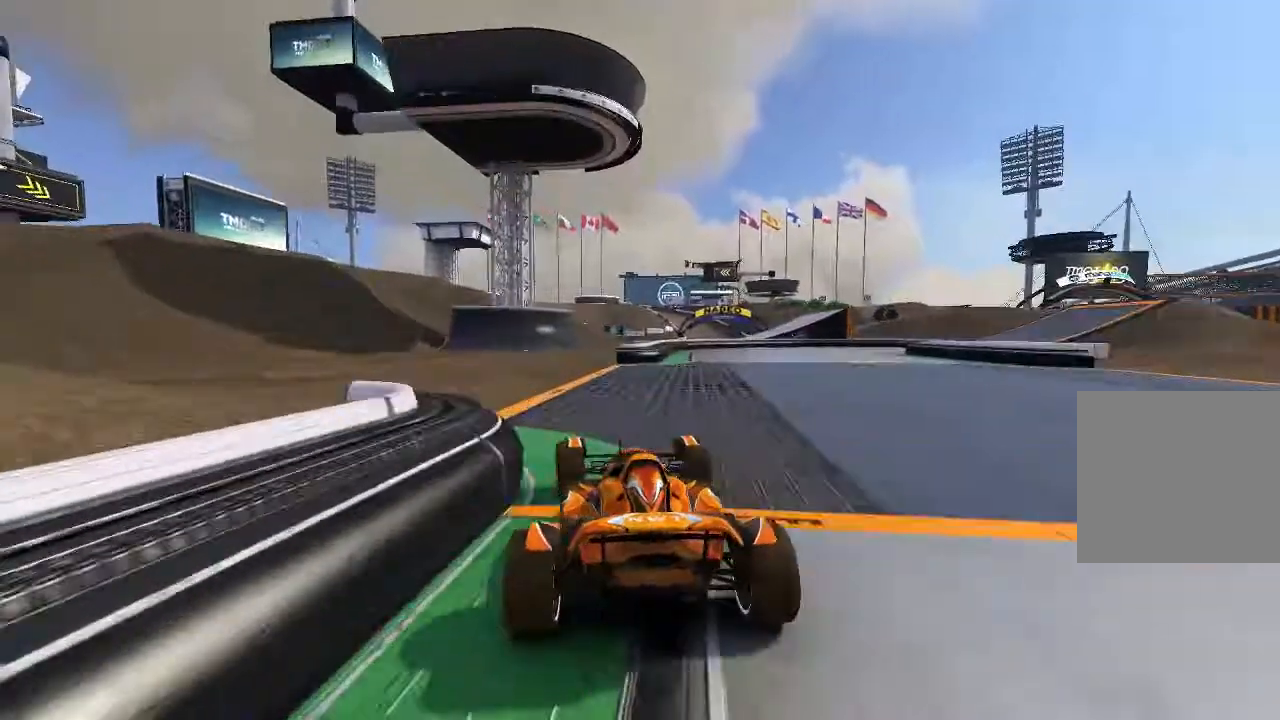
{"dt_ms": 500, "buttons": ["A"], "left_stick": "up-right", "events": [[60, "left_stick", "center"], [220, "left_stick", "up-right"]]}